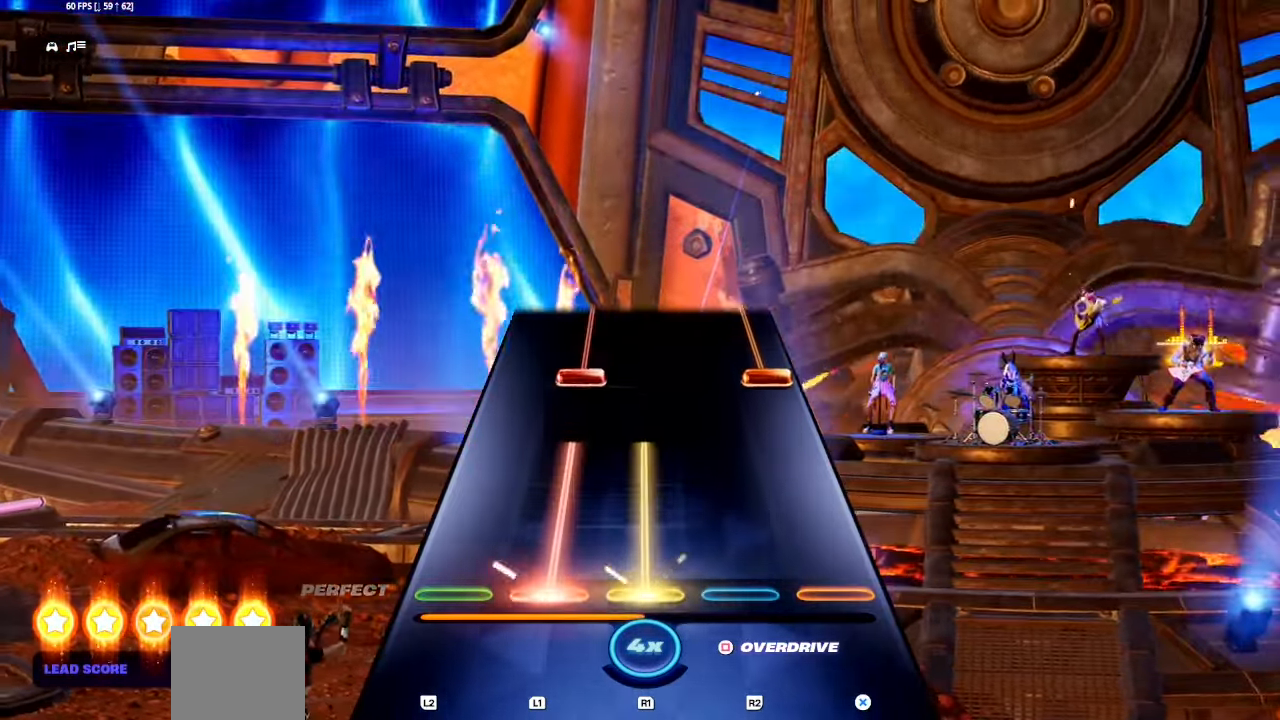
Gameplay with a controller (PlayStation layout); each line is a JSON object with the inputs held at the frame after it. "events" lists button and stick changes between this image and that frame as [ms after this image, input, new state], when the widget could be followed in between. Not read: L1 R1 left_stick right_stick.
{"buttons": ["CROSS"], "events": [[367, "CROSS", "down"]]}
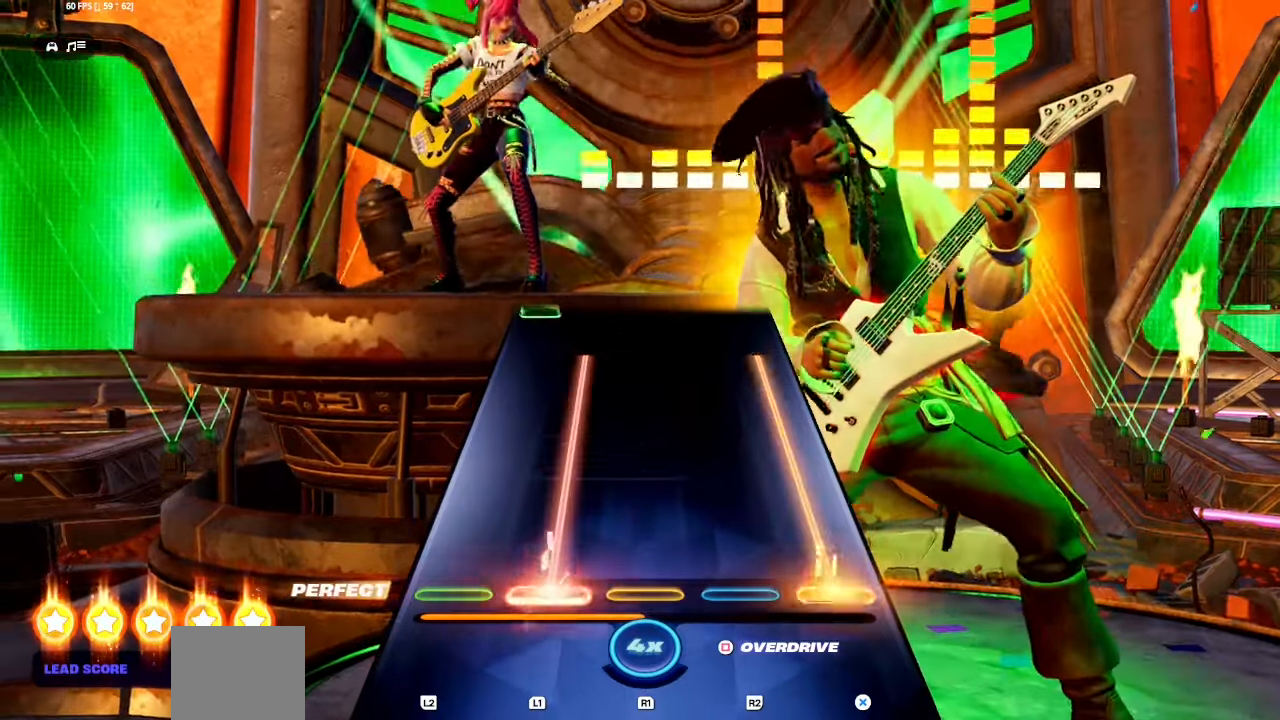
{"buttons": [], "events": [[450, "CROSS", "up"]]}
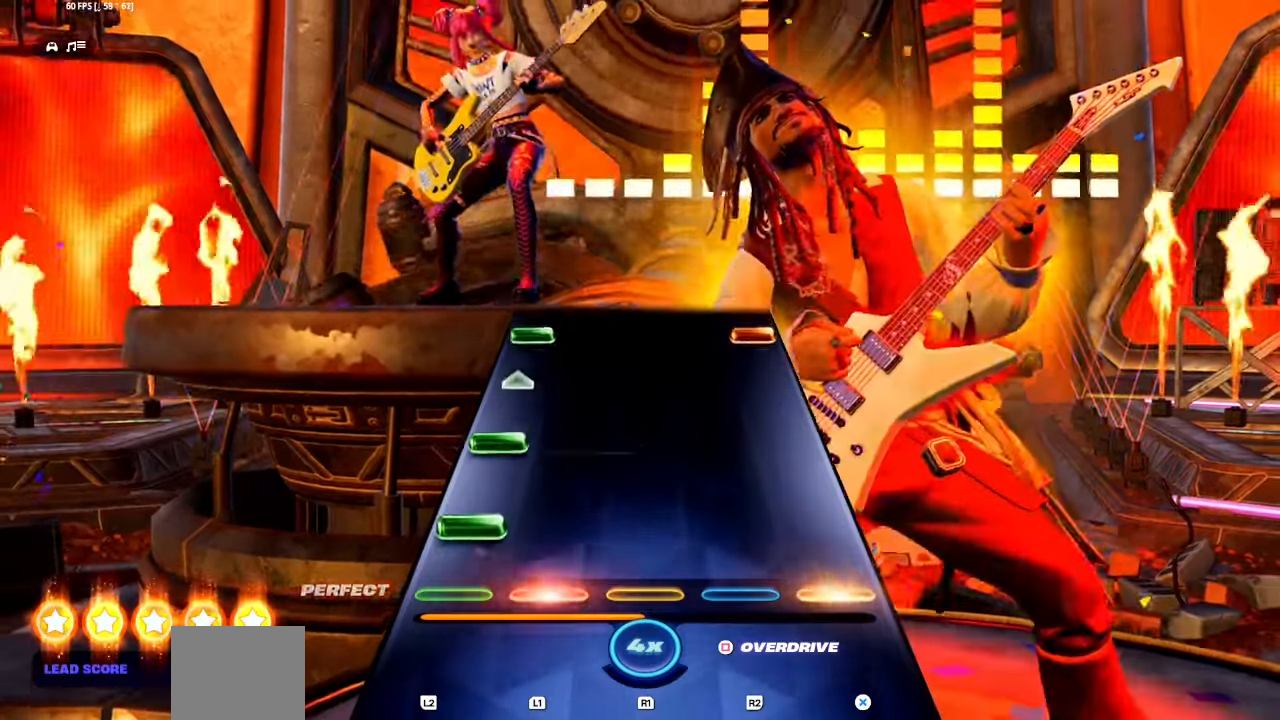
{"buttons": ["CROSS", "L2"], "events": [[34, "L2", "down"], [150, "L2", "up"], [217, "L2", "down"], [317, "L2", "up"], [484, "L2", "down"], [500, "CROSS", "down"]]}
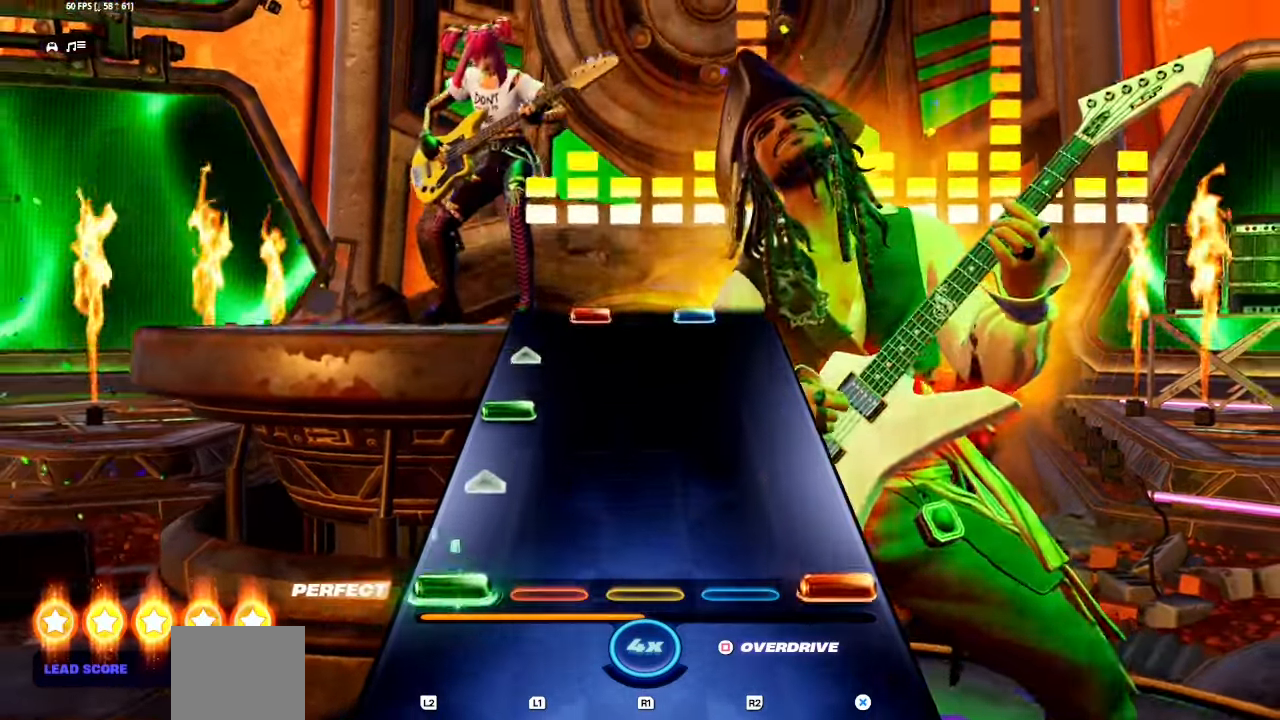
{"buttons": [], "events": [[100, "L2", "up"], [117, "CROSS", "up"], [267, "L2", "down"], [384, "L2", "up"]]}
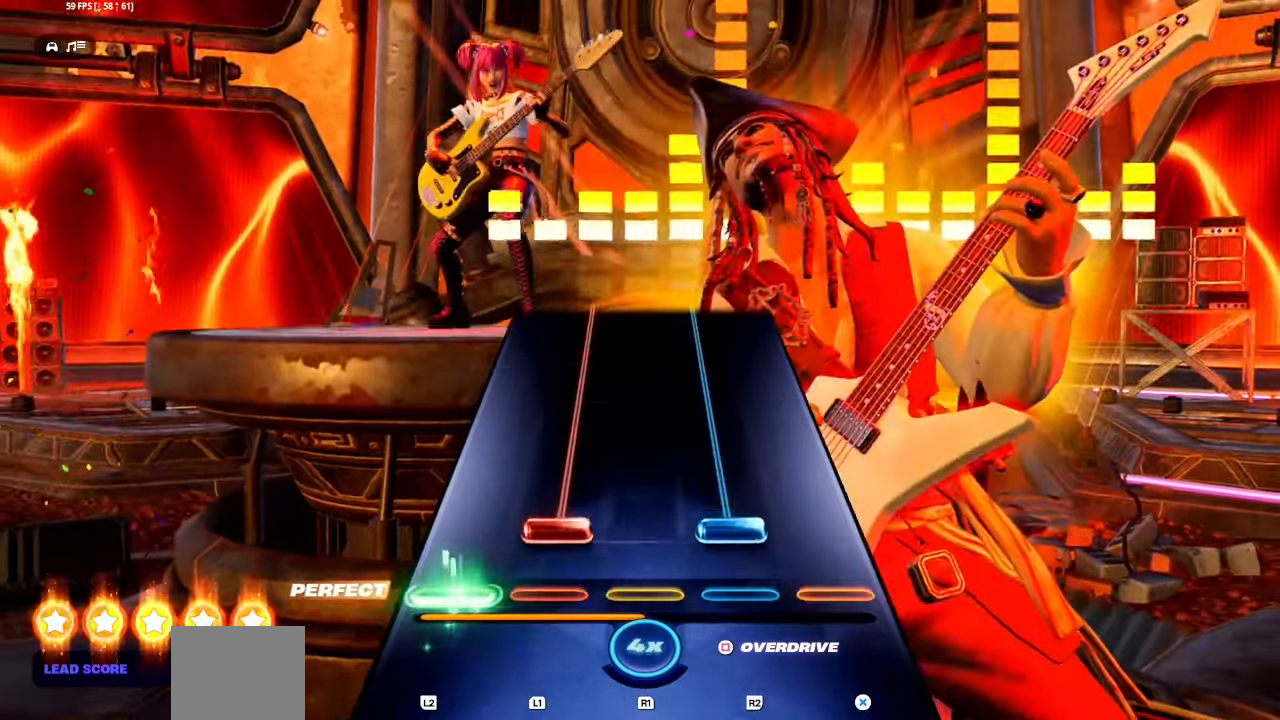
{"buttons": ["R2"], "events": [[67, "R2", "down"]]}
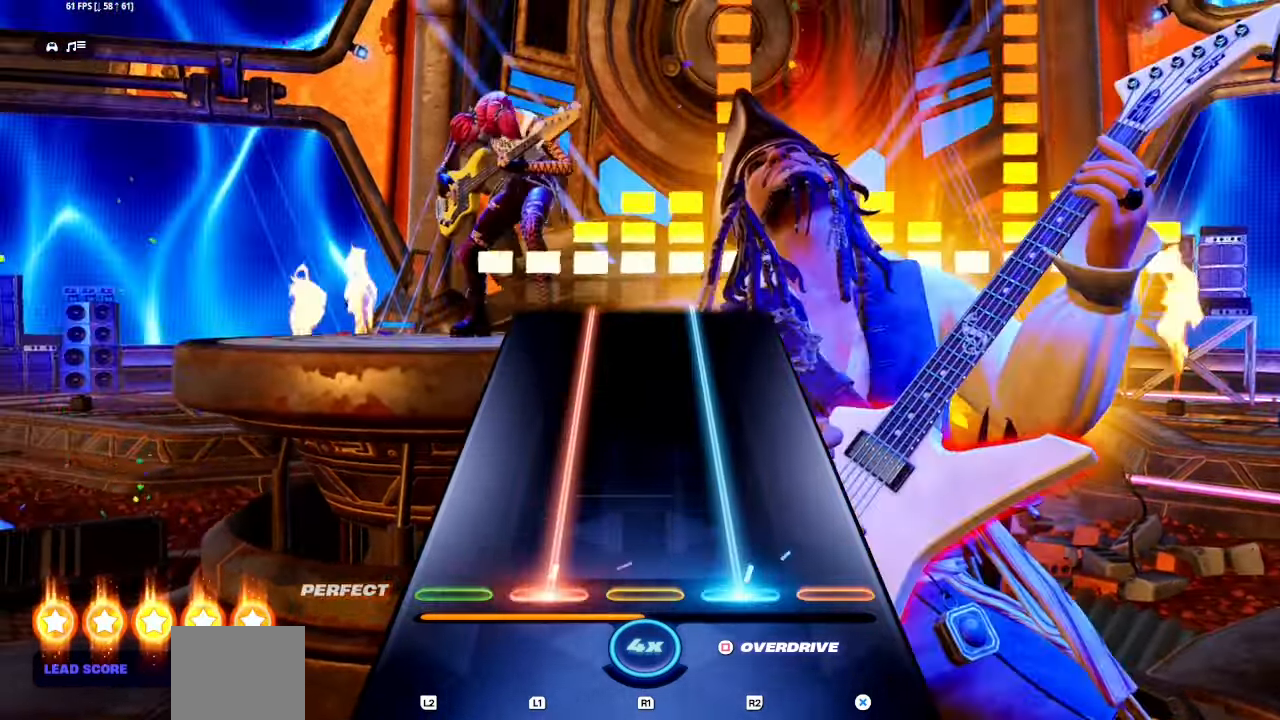
{"buttons": ["R2"], "events": []}
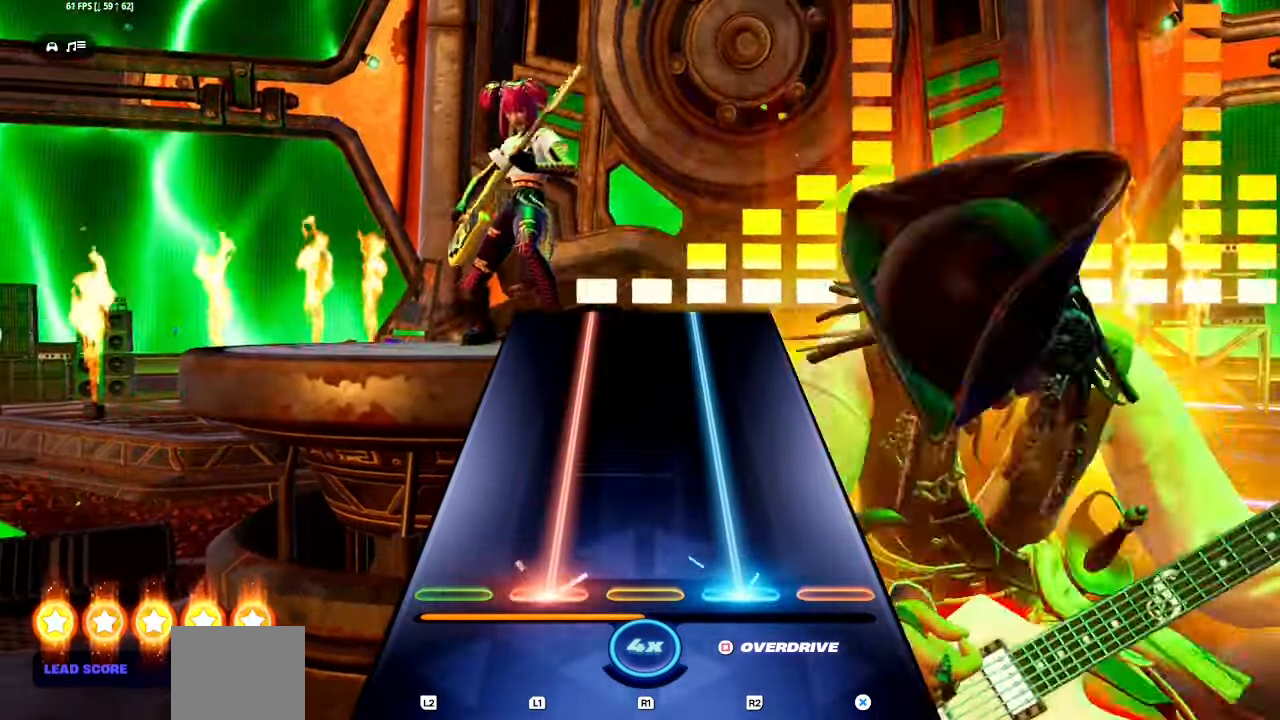
{"buttons": ["R2"], "events": []}
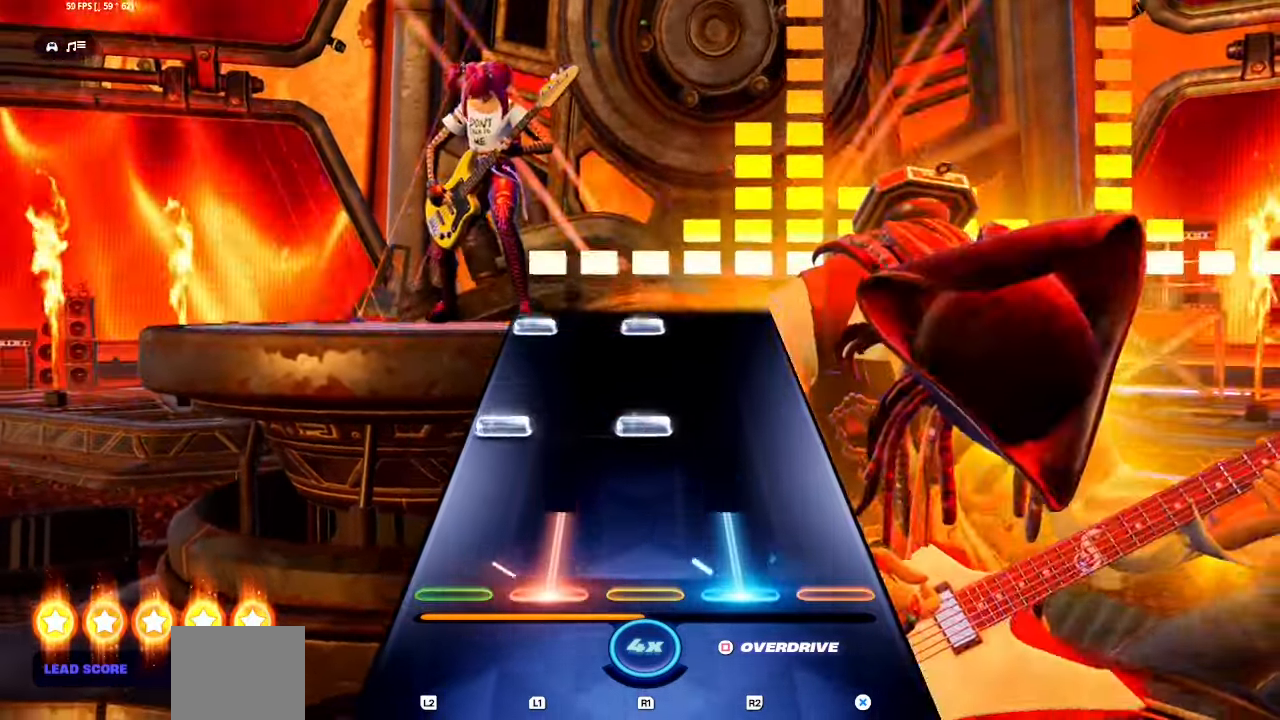
{"buttons": ["L2"], "events": [[150, "R2", "up"], [217, "L2", "down"], [334, "L2", "up"], [467, "L2", "down"]]}
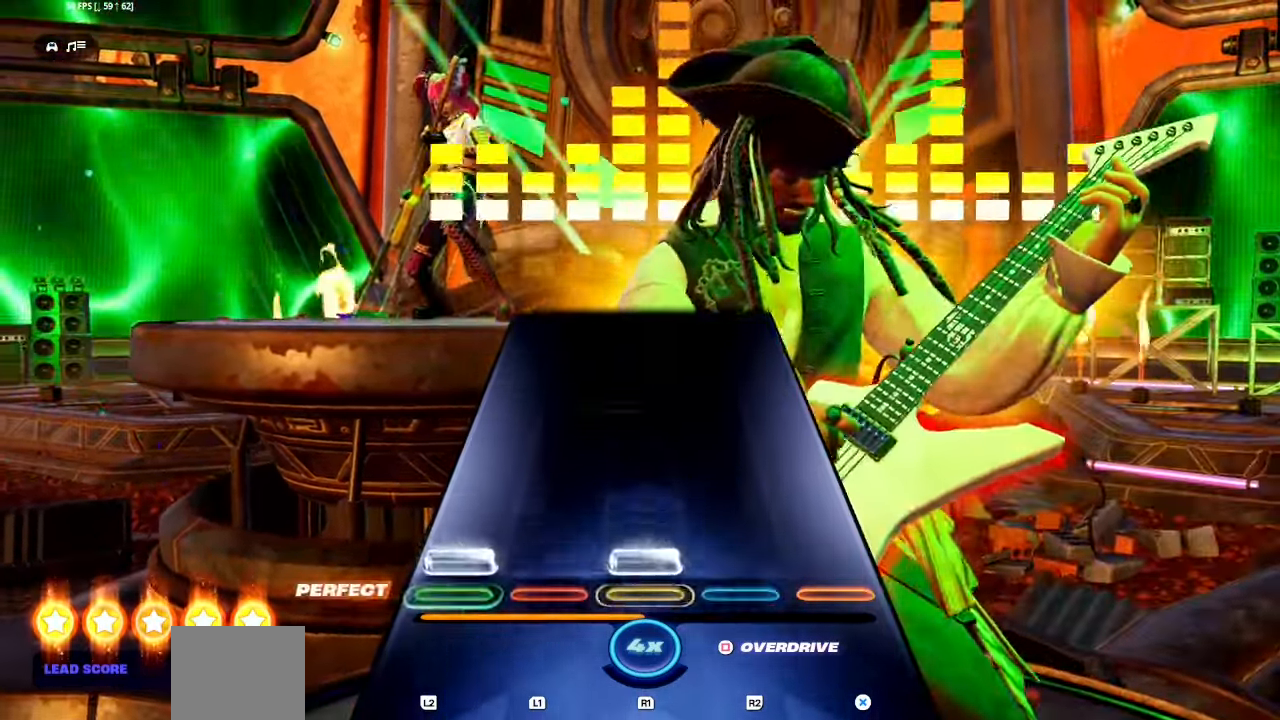
{"buttons": [], "events": [[100, "L2", "up"]]}
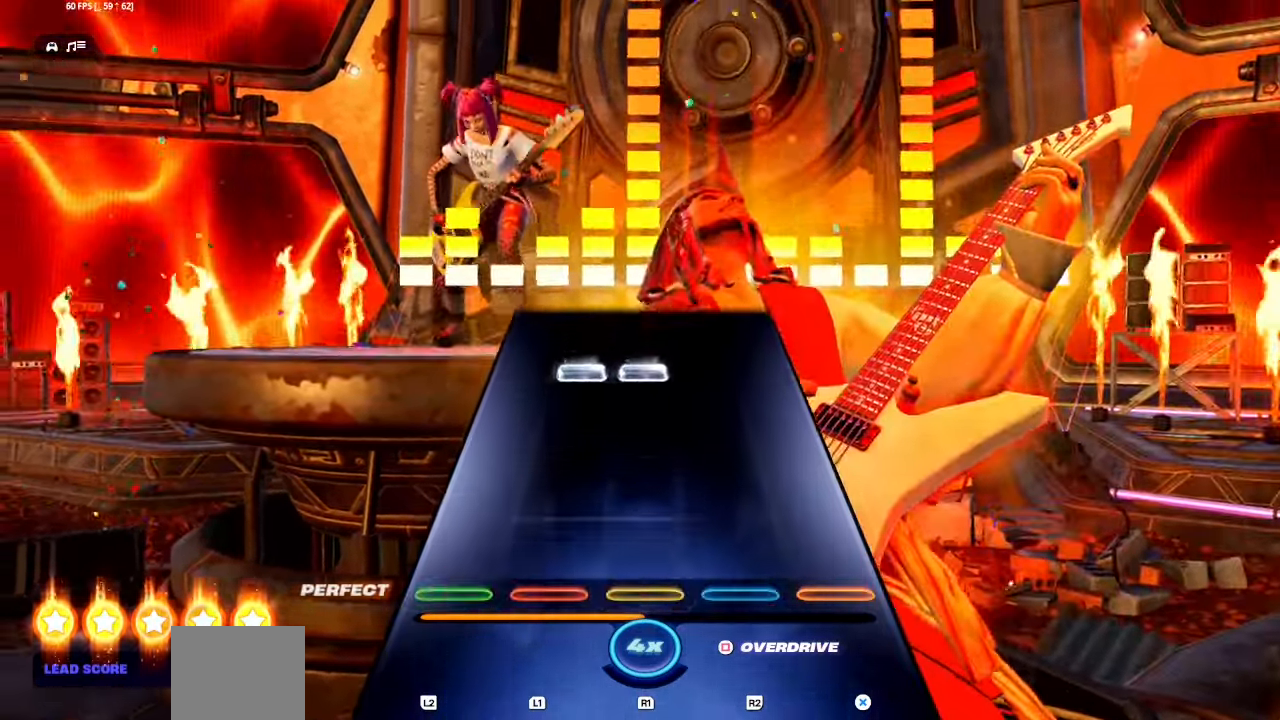
{"buttons": [], "events": []}
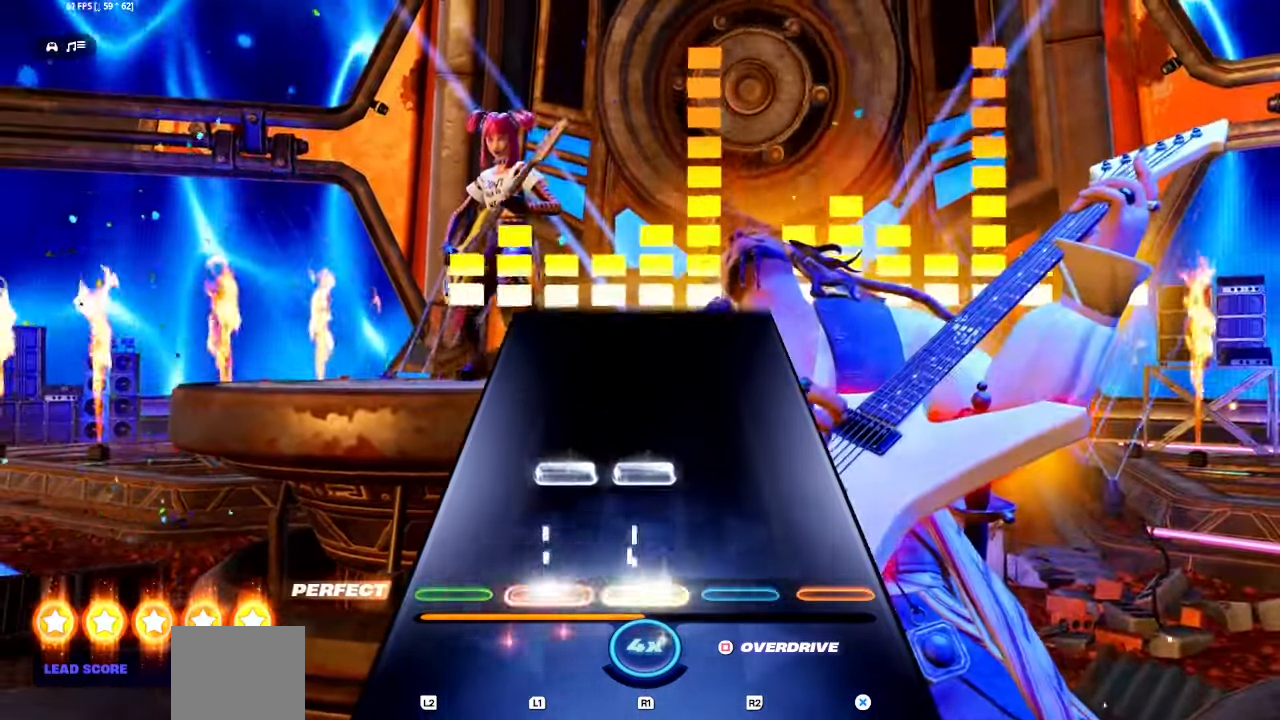
{"buttons": [], "events": []}
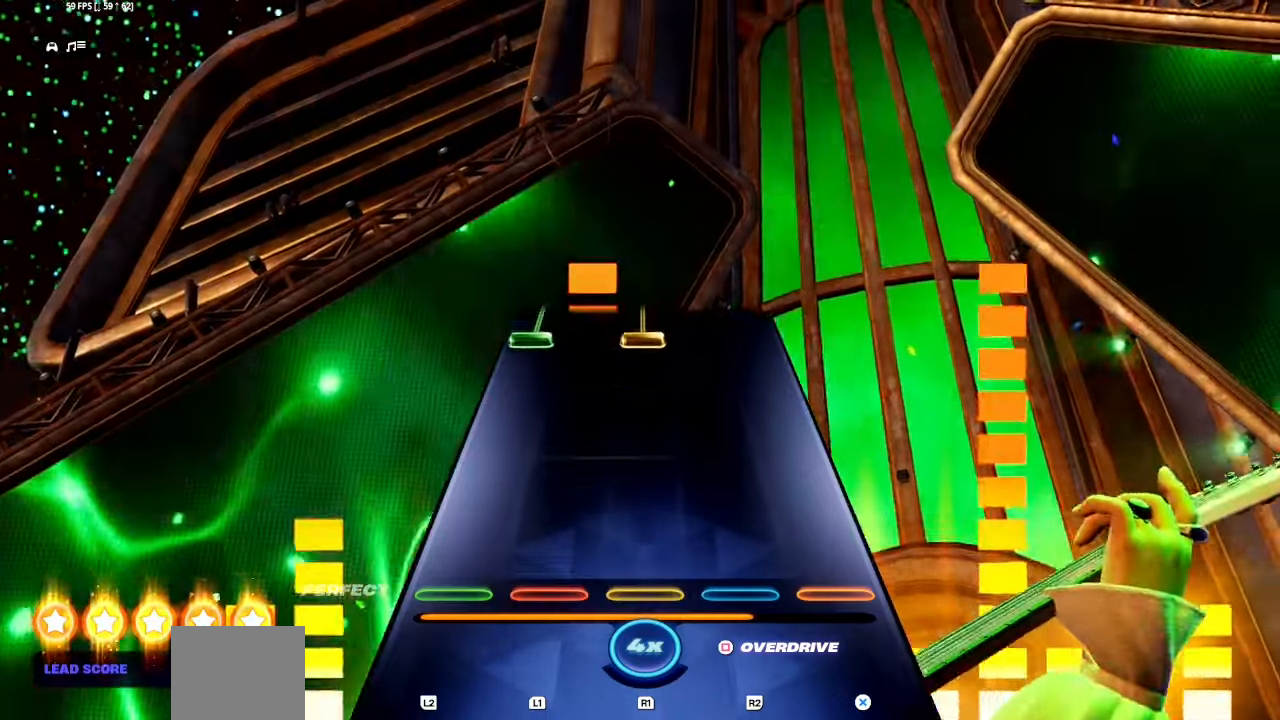
{"buttons": ["L2"], "events": [[417, "L2", "down"]]}
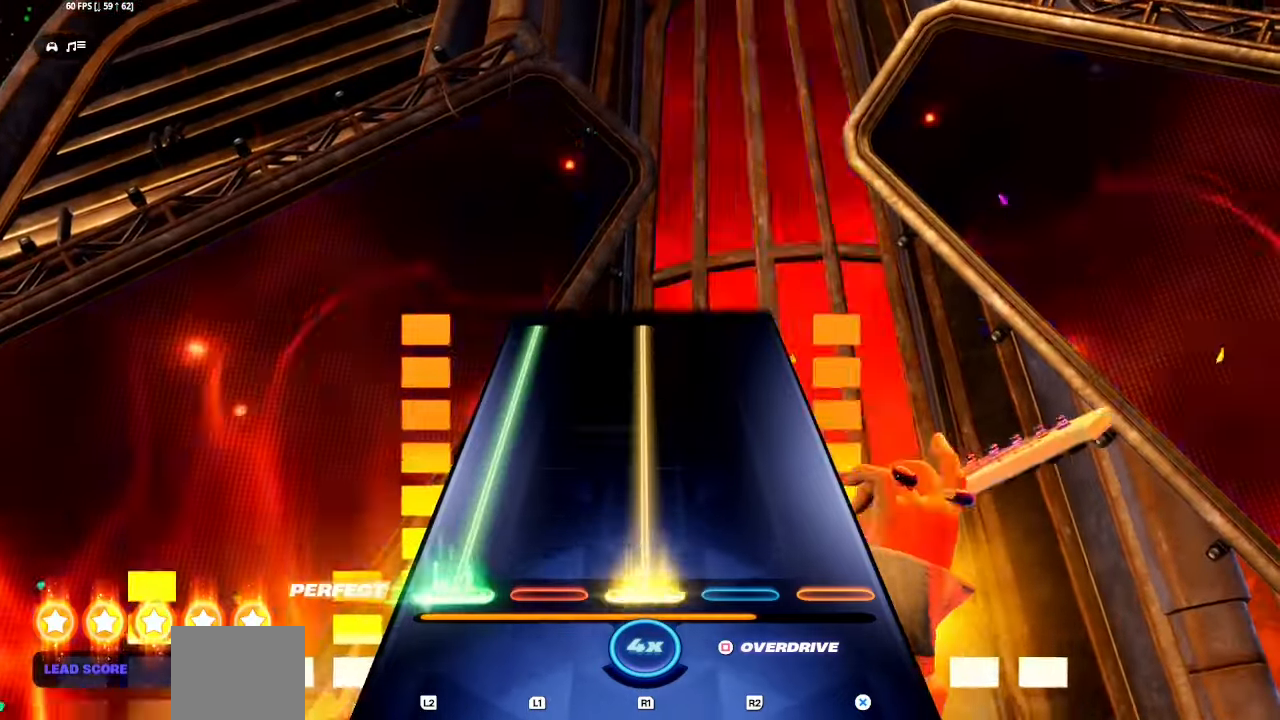
{"buttons": ["L2"], "events": []}
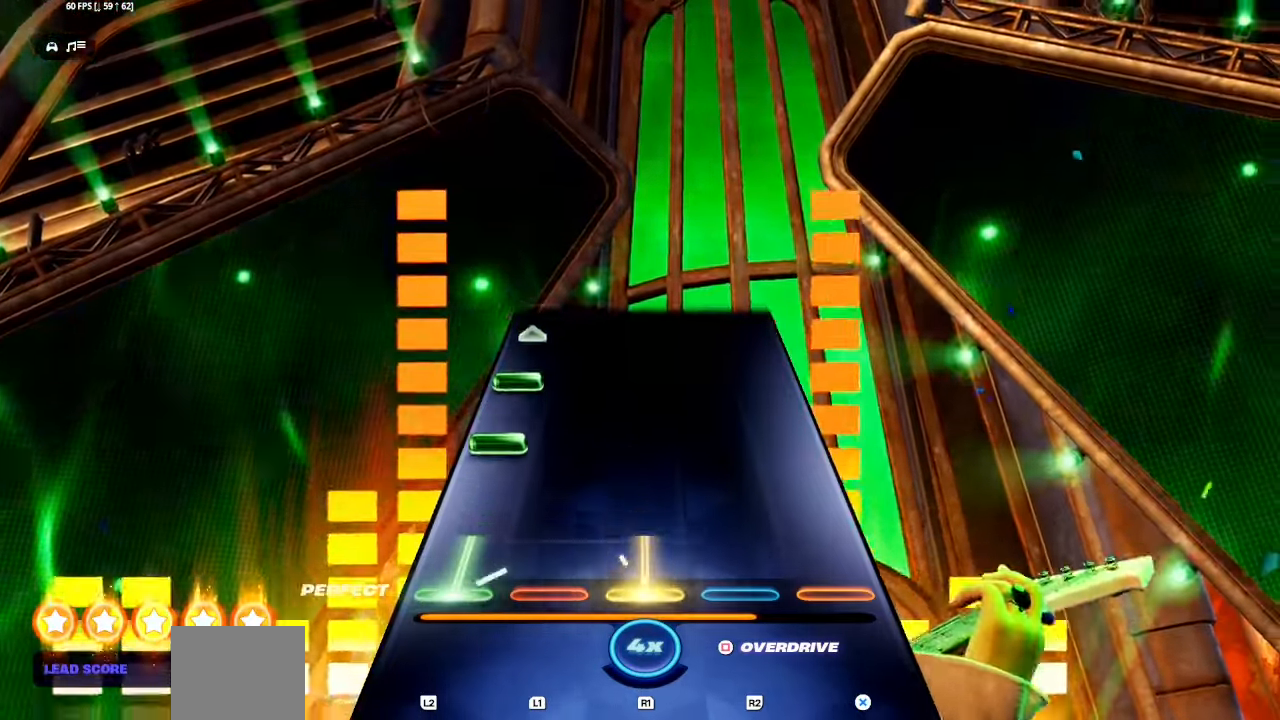
{"buttons": [], "events": [[84, "L2", "up"], [184, "L2", "down"], [267, "L2", "up"], [334, "L2", "down"], [467, "L2", "up"]]}
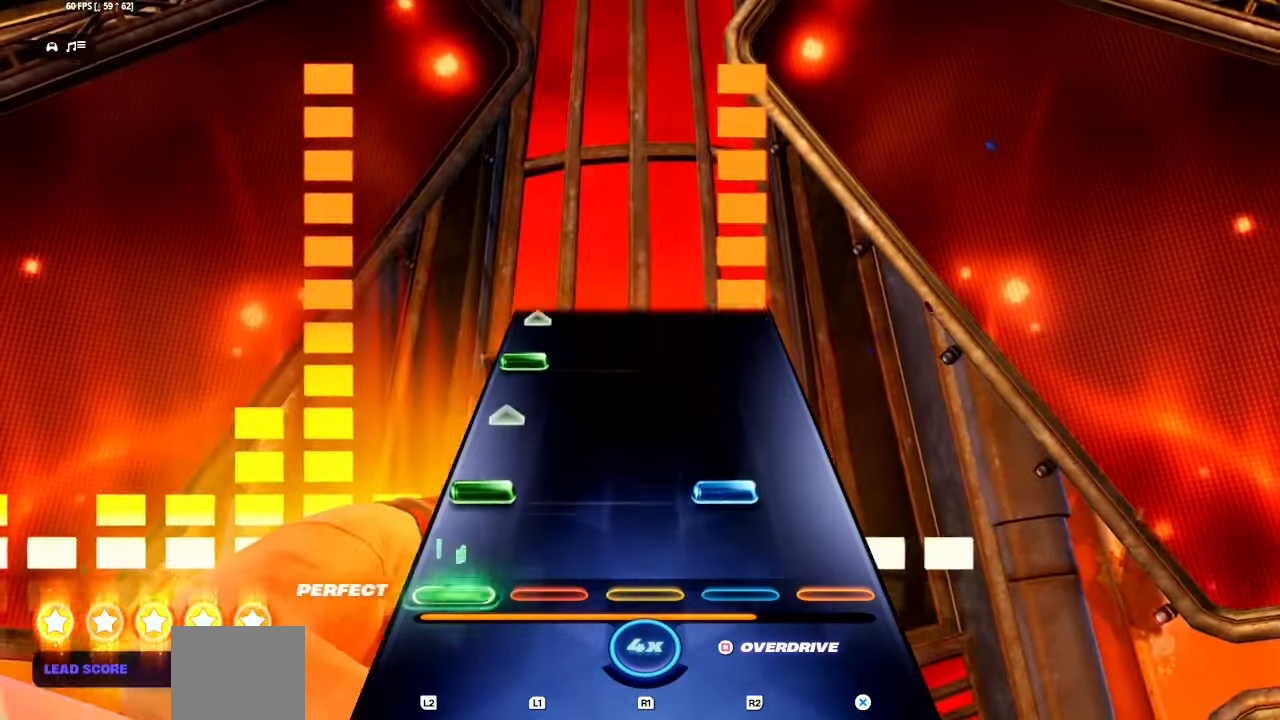
{"buttons": [], "events": [[117, "L2", "down"], [117, "R2", "down"], [217, "L2", "up"], [217, "R2", "up"], [367, "L2", "down"], [484, "L2", "up"]]}
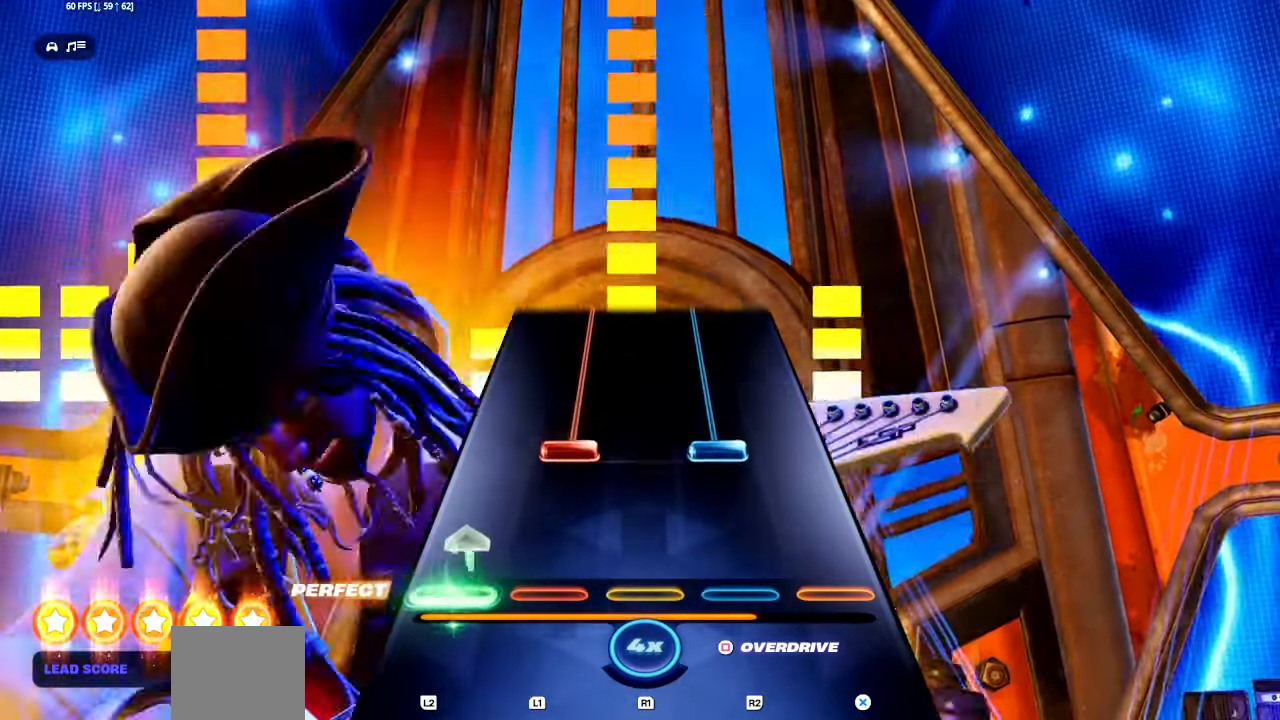
{"buttons": ["R2"], "events": [[184, "R2", "down"]]}
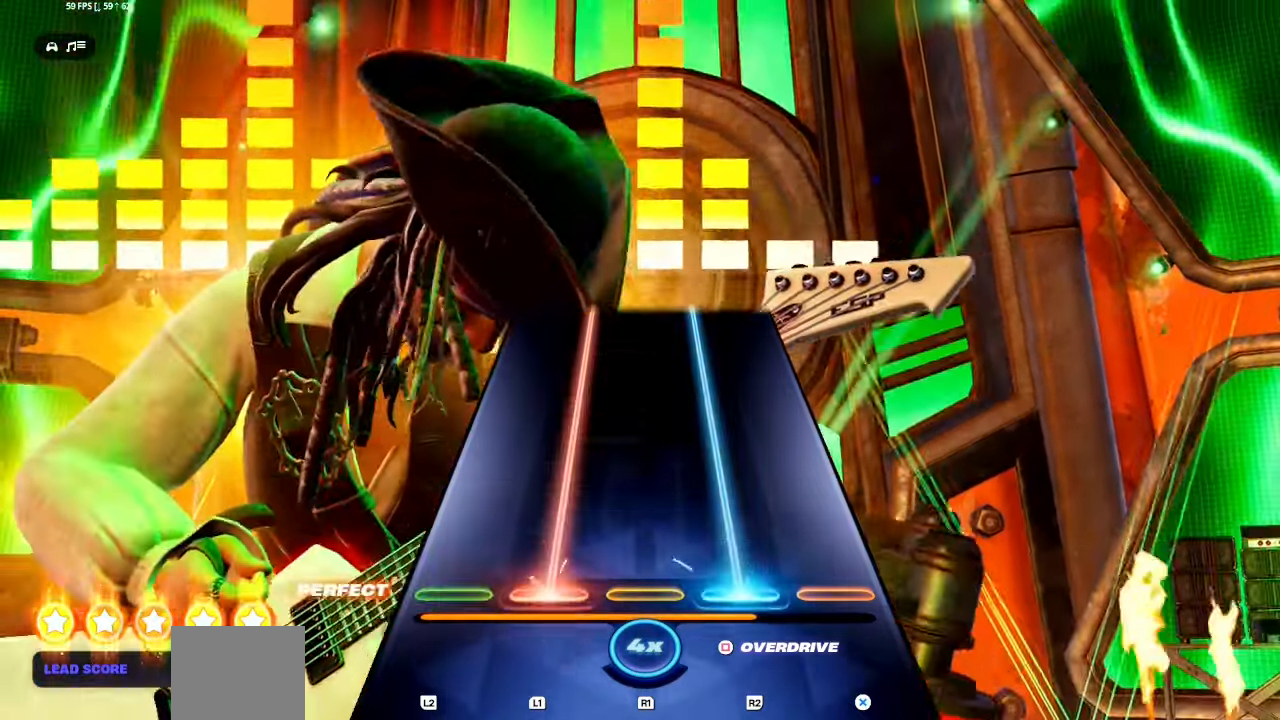
{"buttons": ["R2"], "events": []}
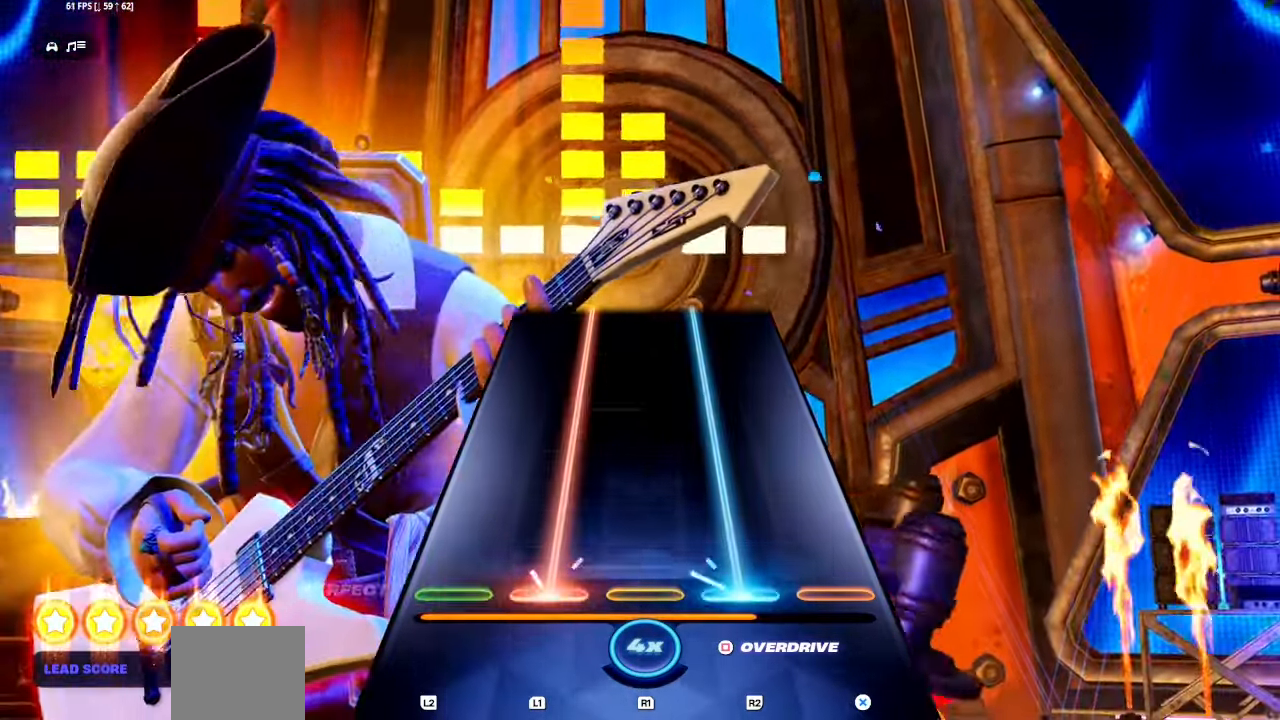
{"buttons": ["R2"], "events": []}
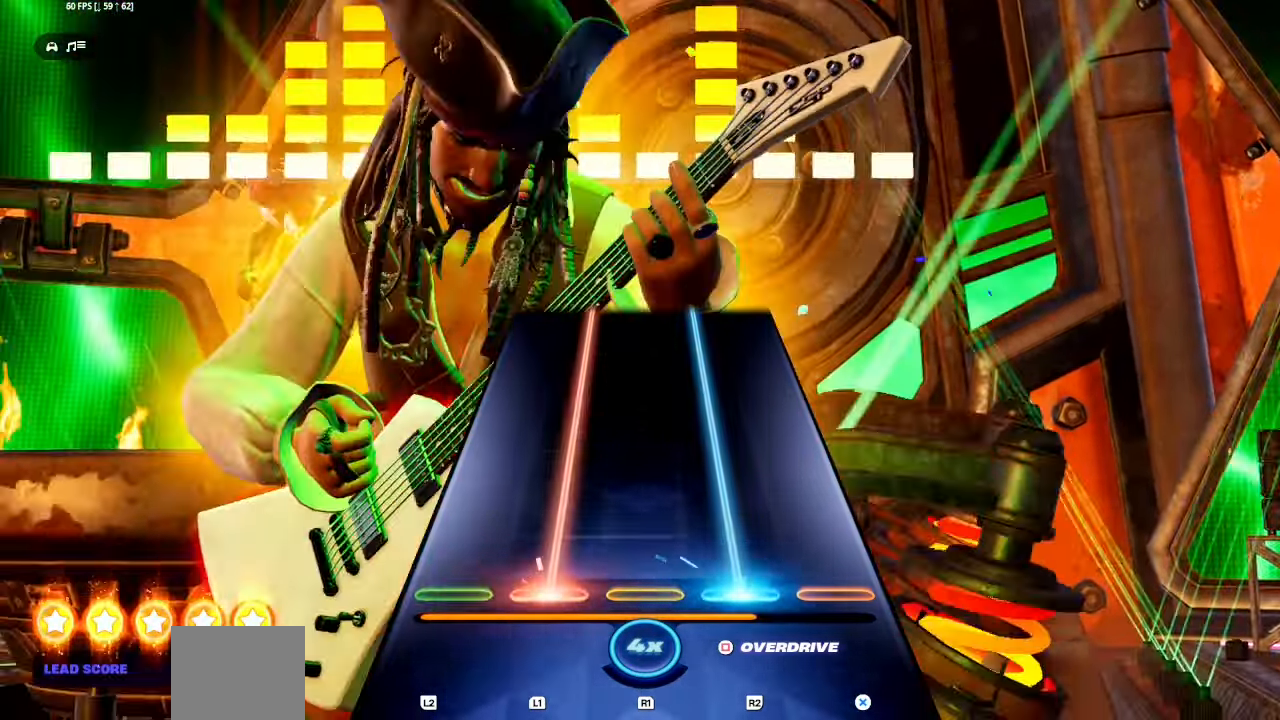
{"buttons": ["R2"], "events": []}
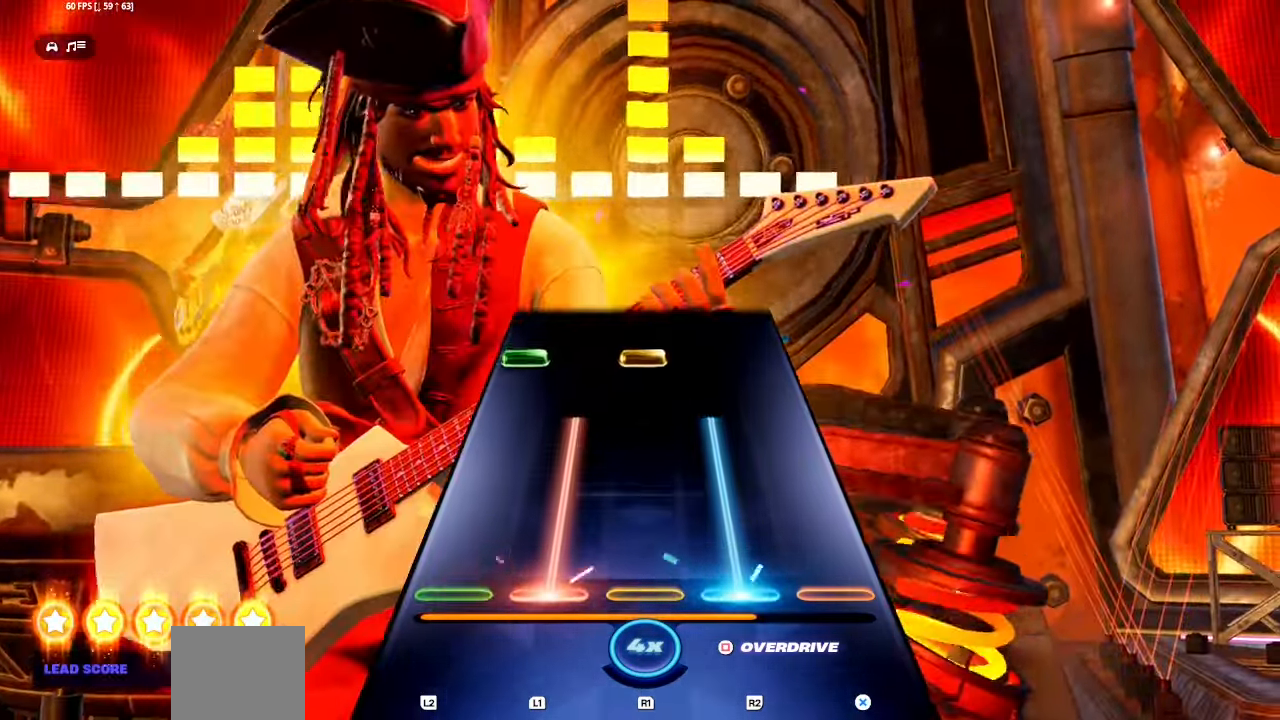
{"buttons": ["L2"], "events": [[317, "R2", "up"], [384, "L2", "down"]]}
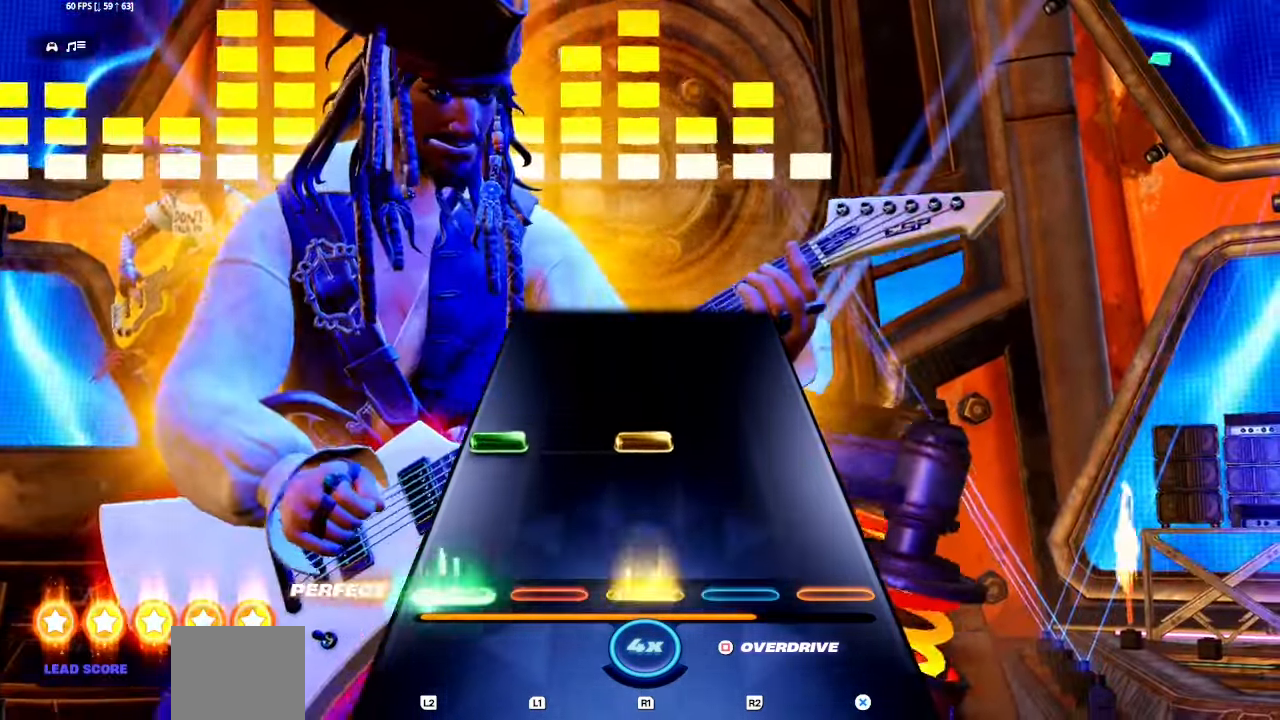
{"buttons": [], "events": [[17, "L2", "up"], [184, "L2", "down"], [300, "L2", "up"]]}
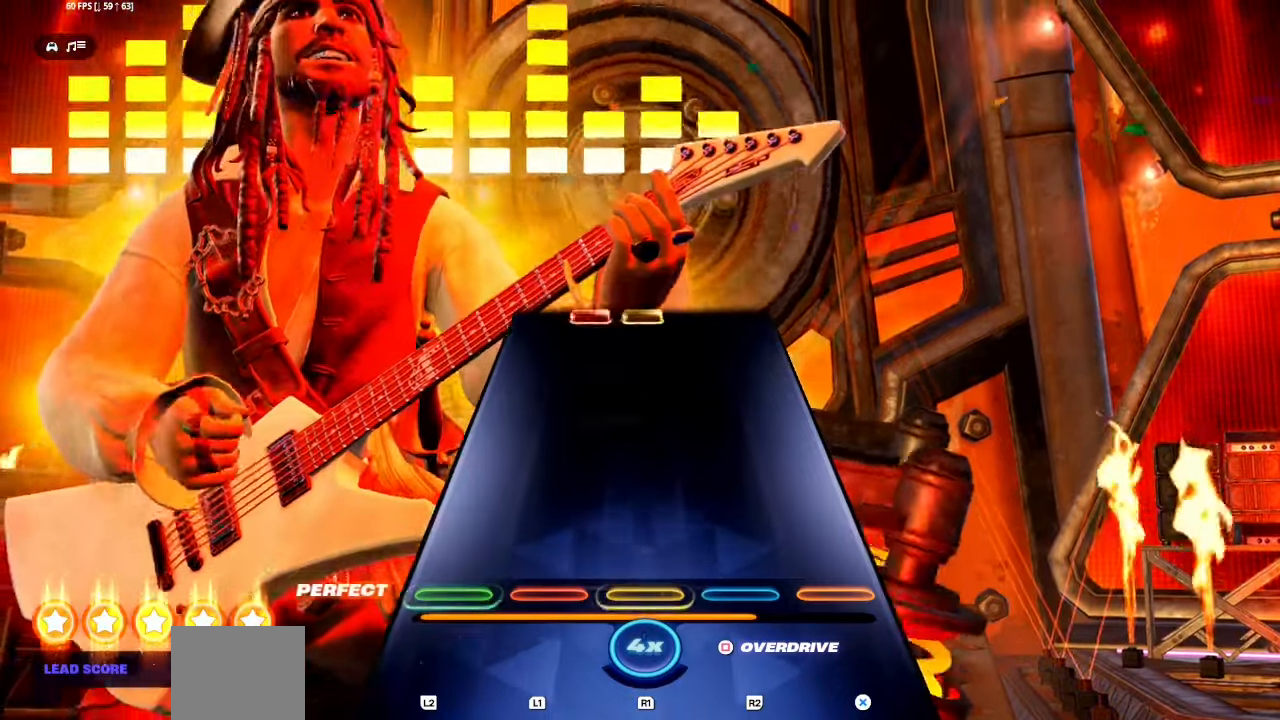
{"buttons": [], "events": []}
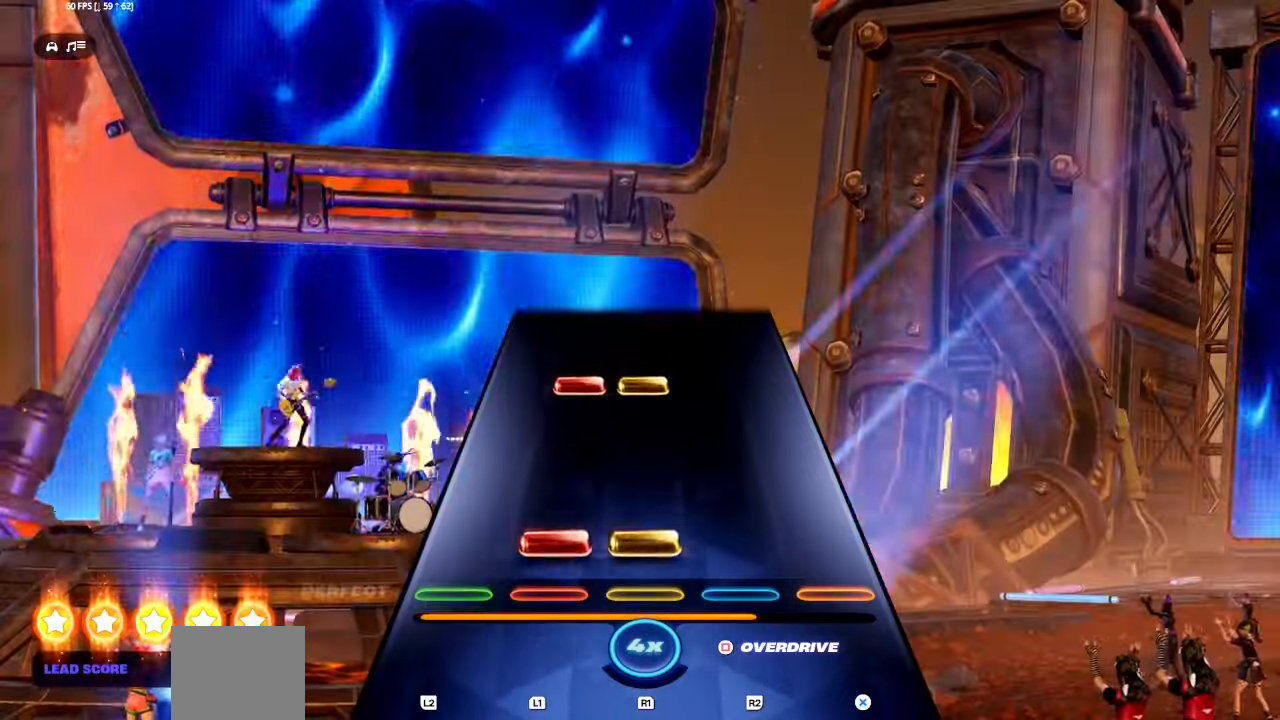
{"buttons": [], "events": []}
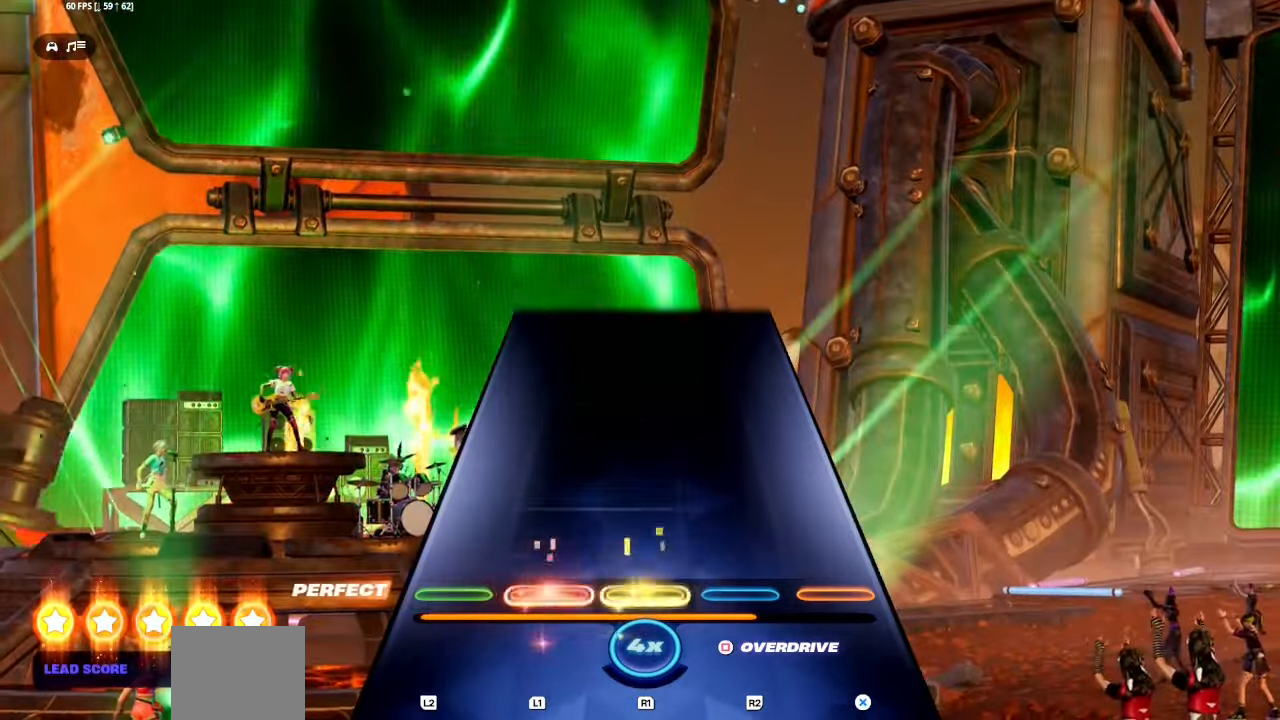
{"buttons": ["SQUARE"], "events": [[450, "SQUARE", "down"]]}
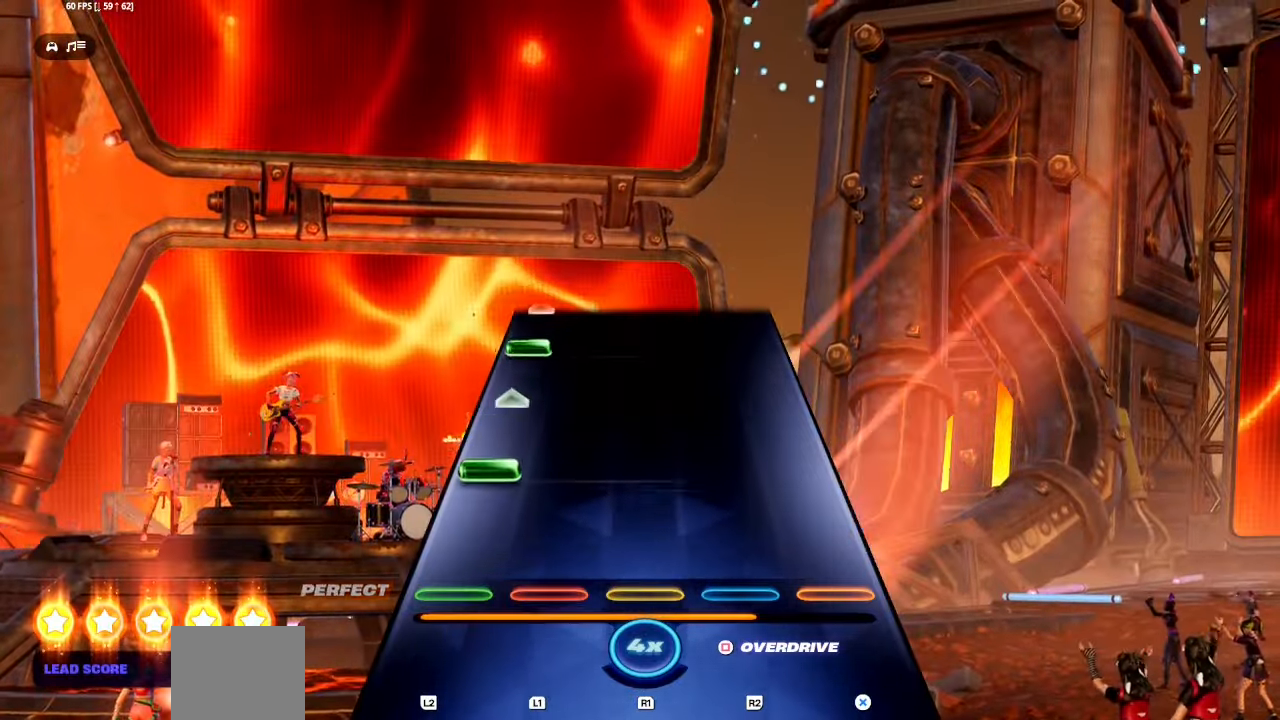
{"buttons": ["L2"], "events": [[34, "SQUARE", "up"], [150, "L2", "down"], [284, "L2", "up"], [450, "L2", "down"]]}
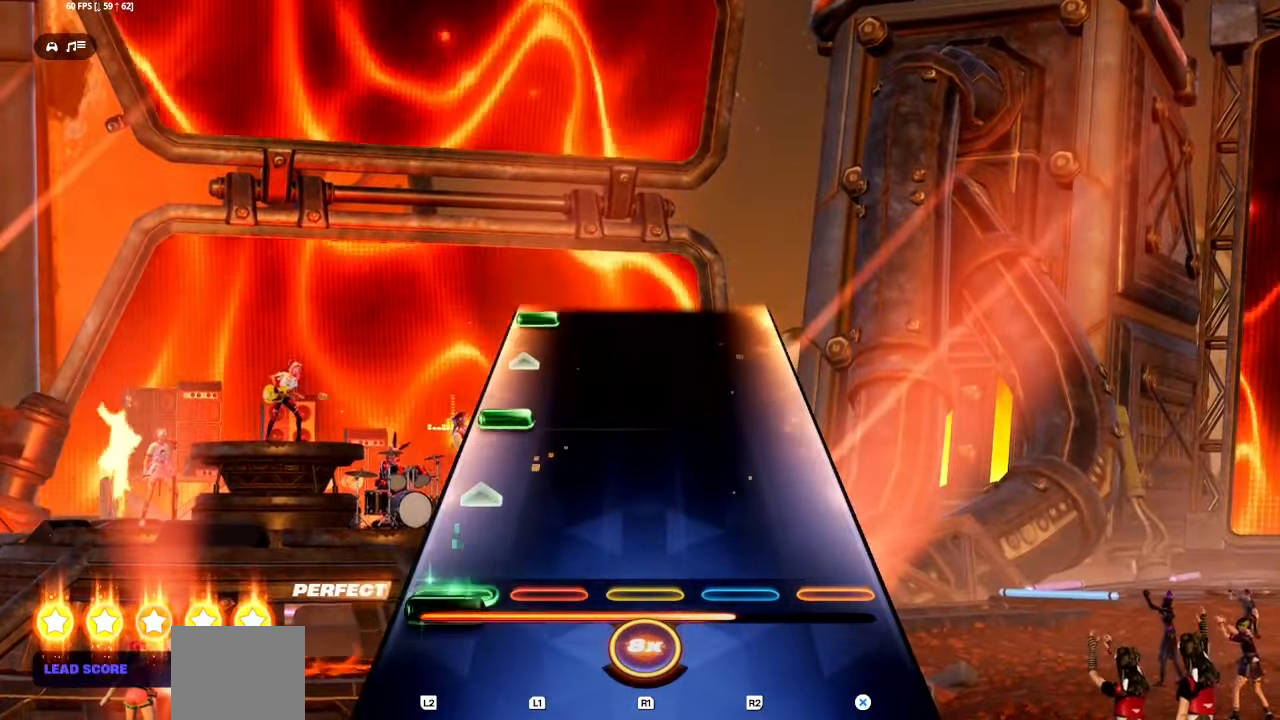
{"buttons": [], "events": [[67, "L2", "up"], [217, "L2", "down"], [367, "L2", "up"]]}
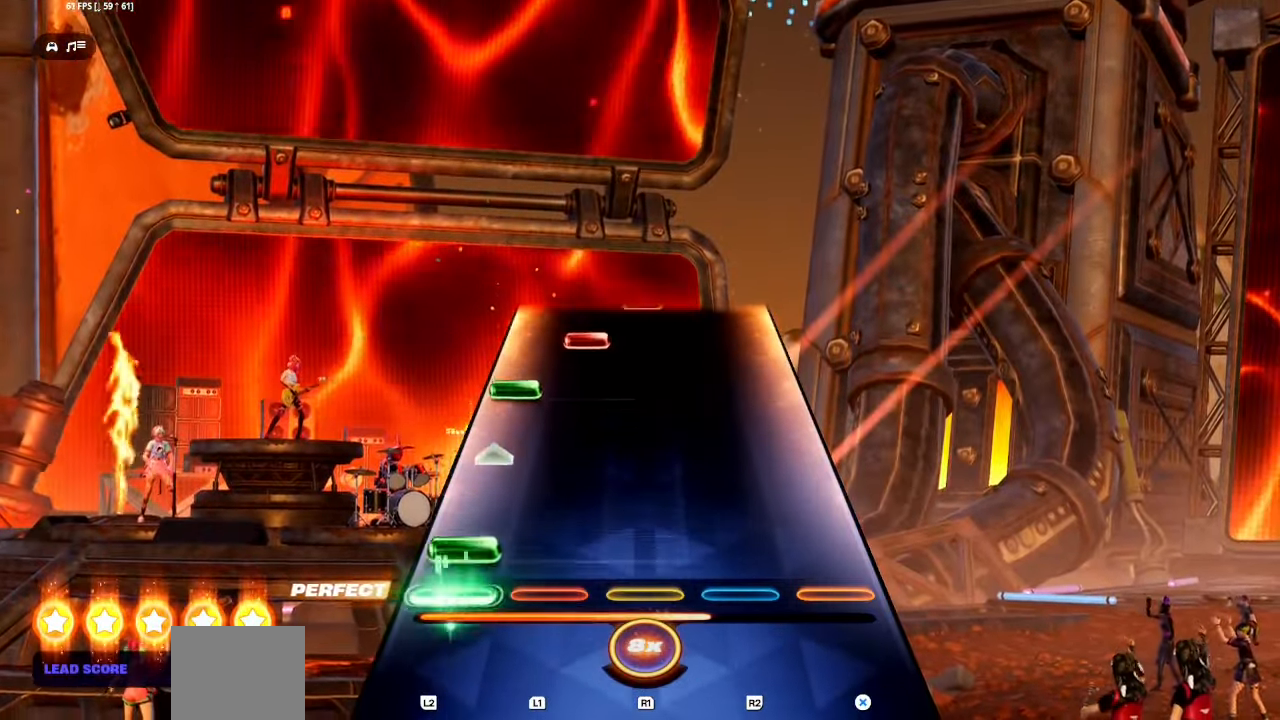
{"buttons": [], "events": [[50, "L2", "down"], [167, "L2", "up"], [267, "L2", "down"], [384, "L2", "up"]]}
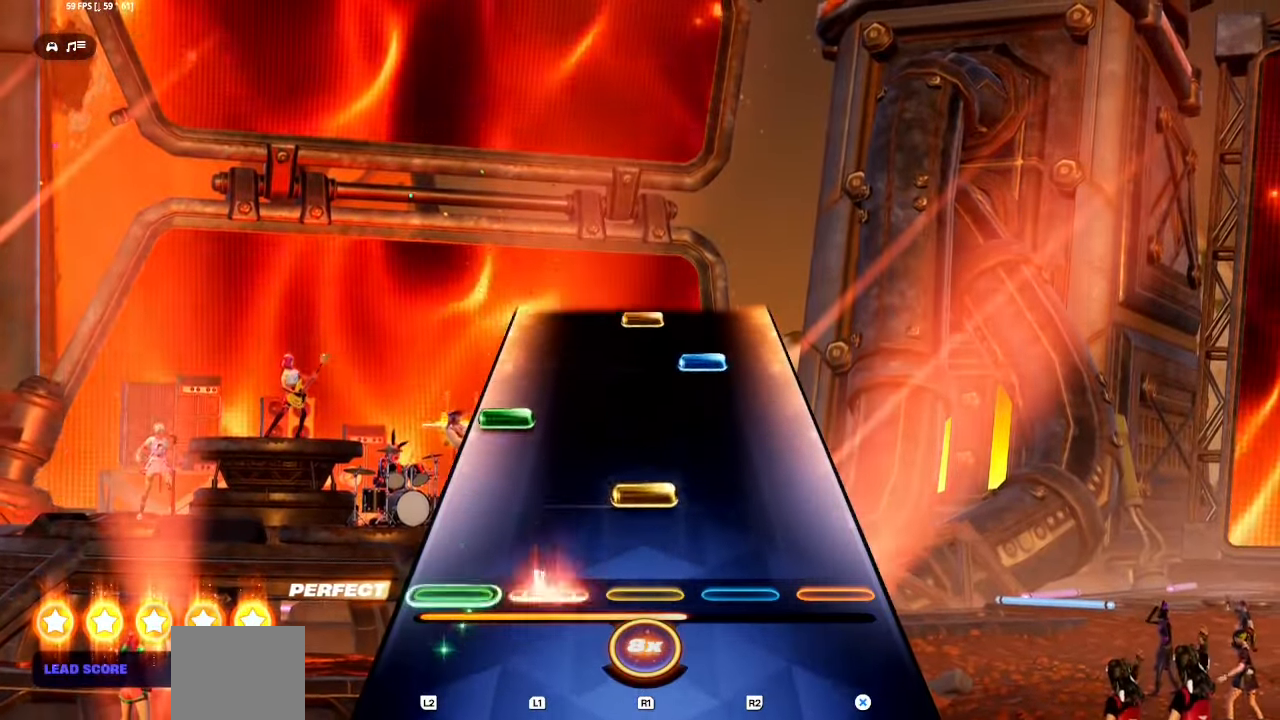
{"buttons": ["R2"], "events": [[234, "L2", "down"], [334, "L2", "up"], [400, "R2", "down"]]}
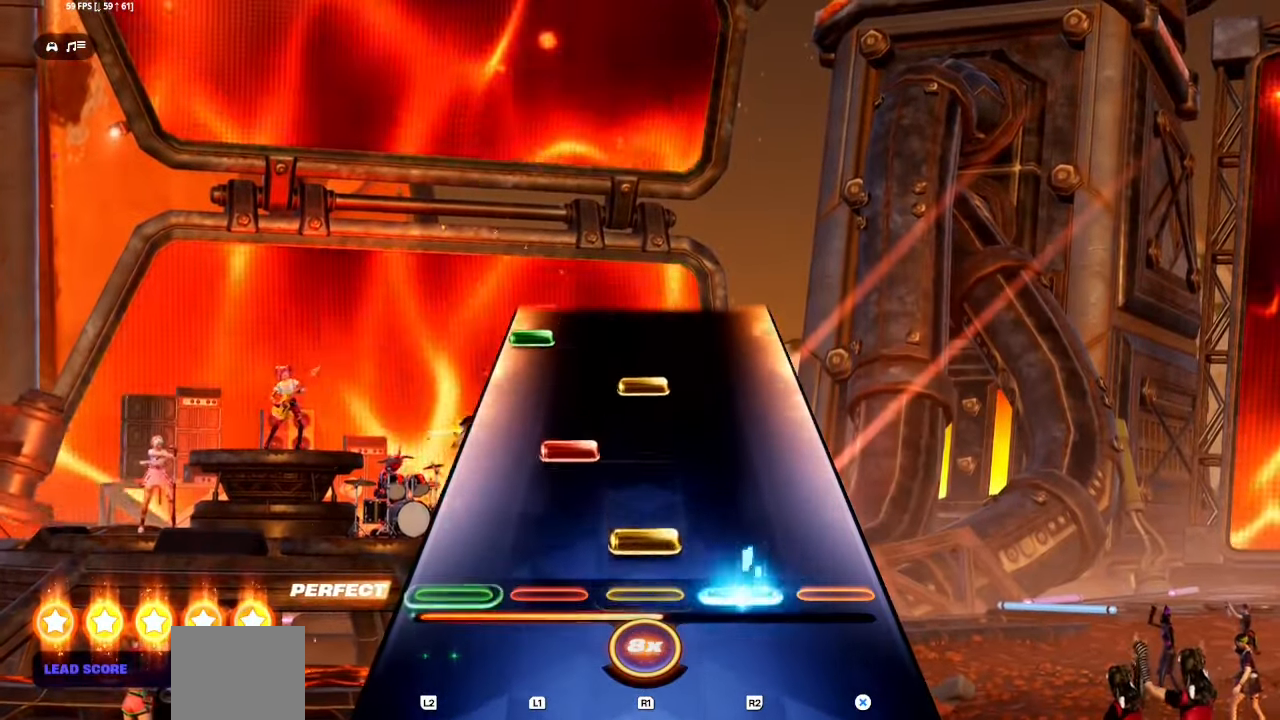
{"buttons": ["L2"], "events": [[34, "R2", "up"], [484, "L2", "down"]]}